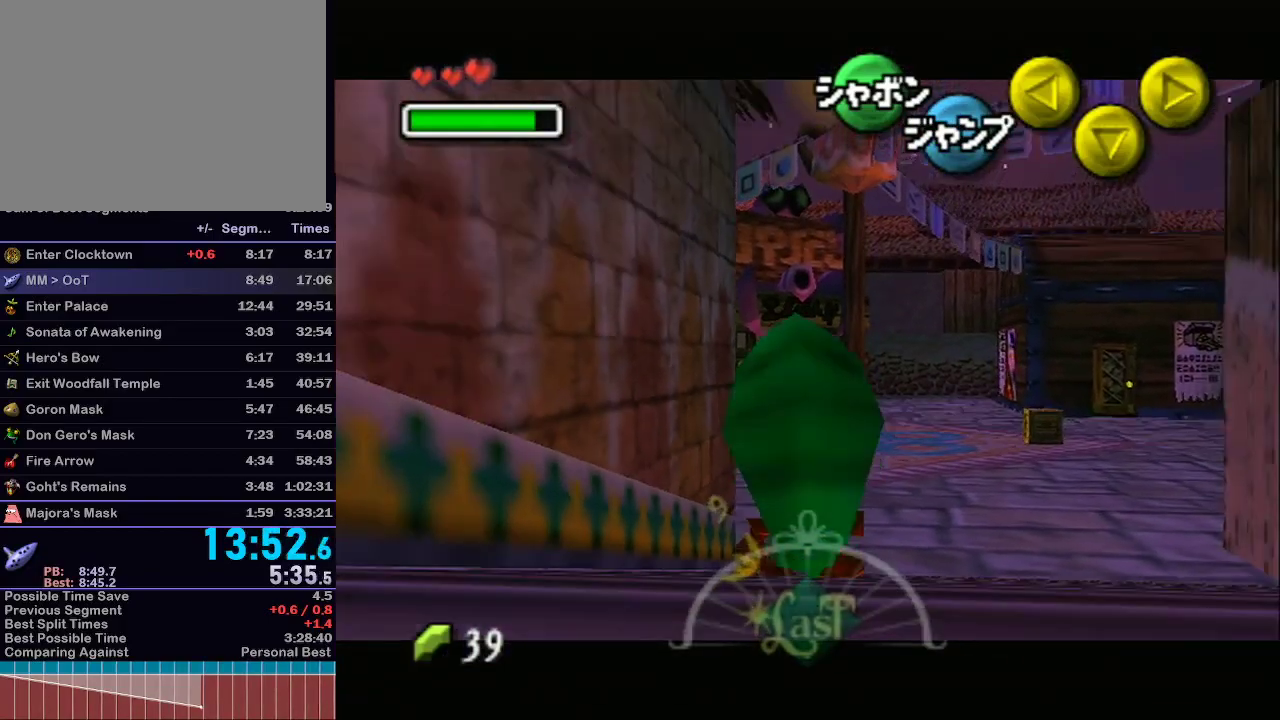
Gameplay with a controller (Nintendo layout); each line is a JSON object with the inputs held at the frame after it (dt_ms = milliseconds from this image to that frame). "events" lists button and stick changes between this image and that frame as [ms after this image, input, new state], when the widget could be followed in between. Not read: L3 R3.
{"dt_ms": 500, "buttons": ["L1"], "left_stick": "down", "right_stick": "center", "events": []}
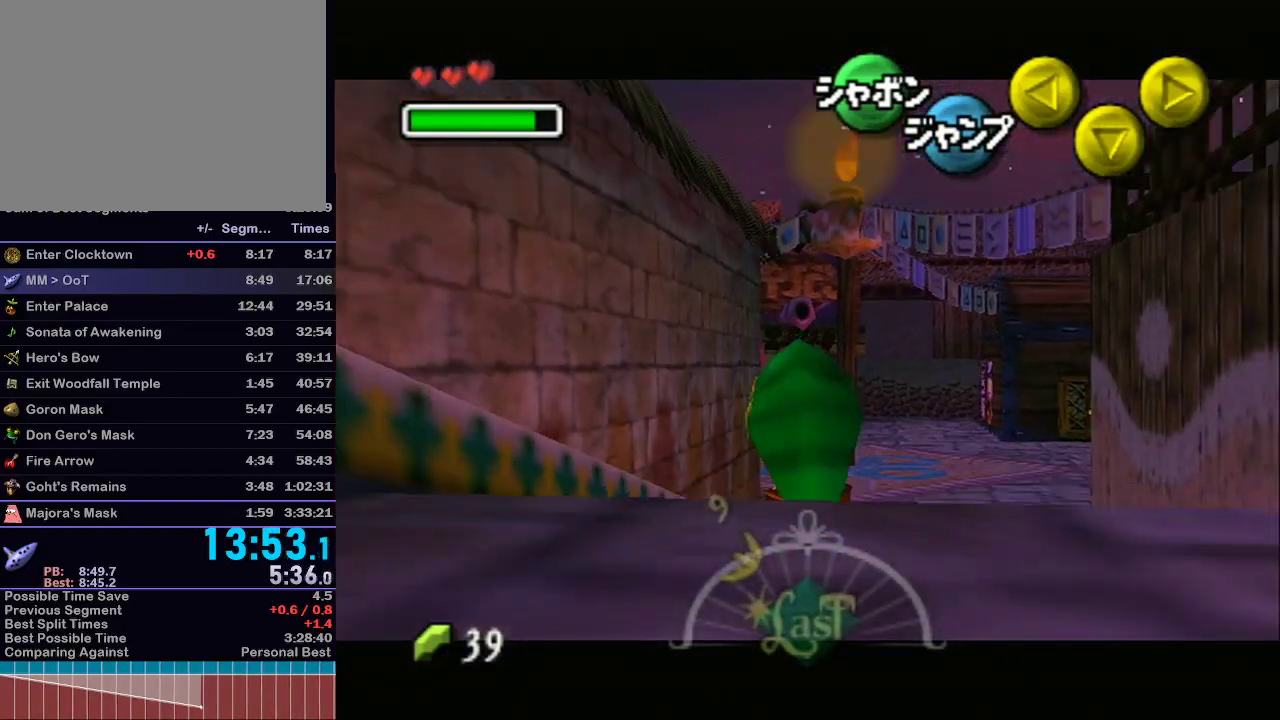
{"dt_ms": 500, "buttons": ["L1"], "left_stick": "down", "right_stick": "center", "events": []}
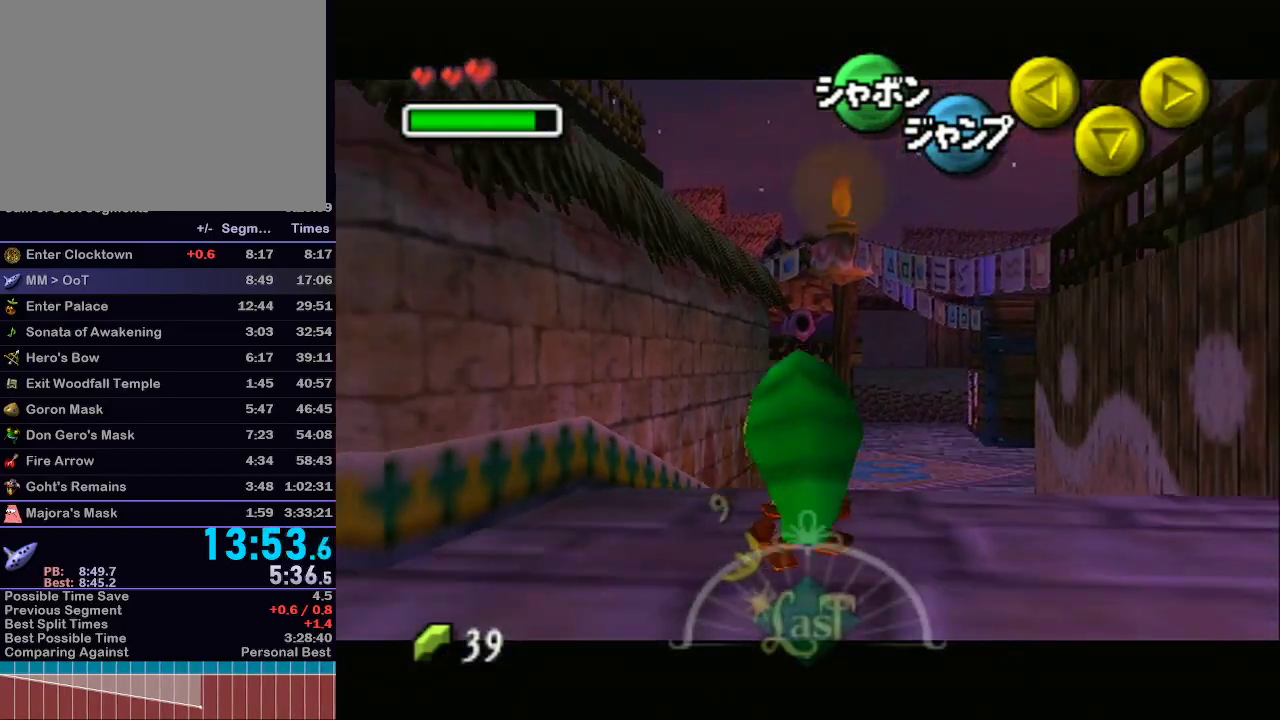
{"dt_ms": 500, "buttons": ["L1"], "left_stick": "down", "right_stick": "center", "events": []}
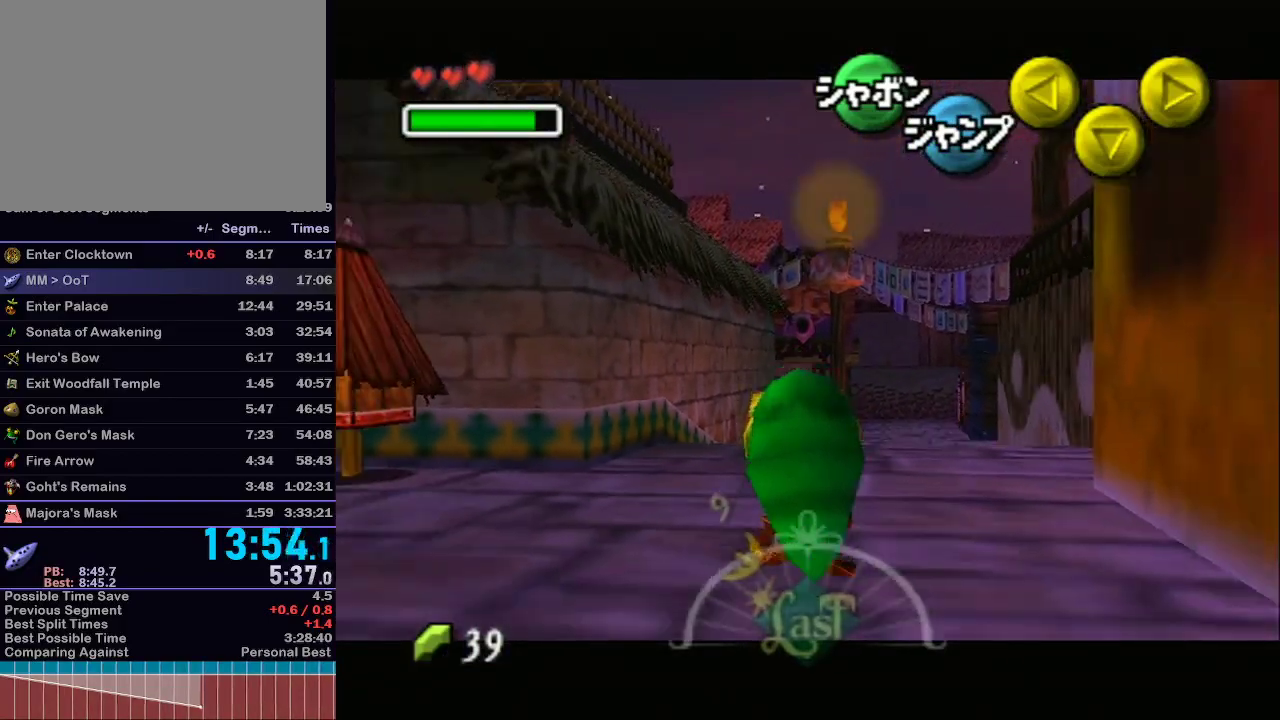
{"dt_ms": 500, "buttons": [], "left_stick": "down-right", "right_stick": "center", "events": [[400, "L1", "up"], [433, "left_stick", "down-right"]]}
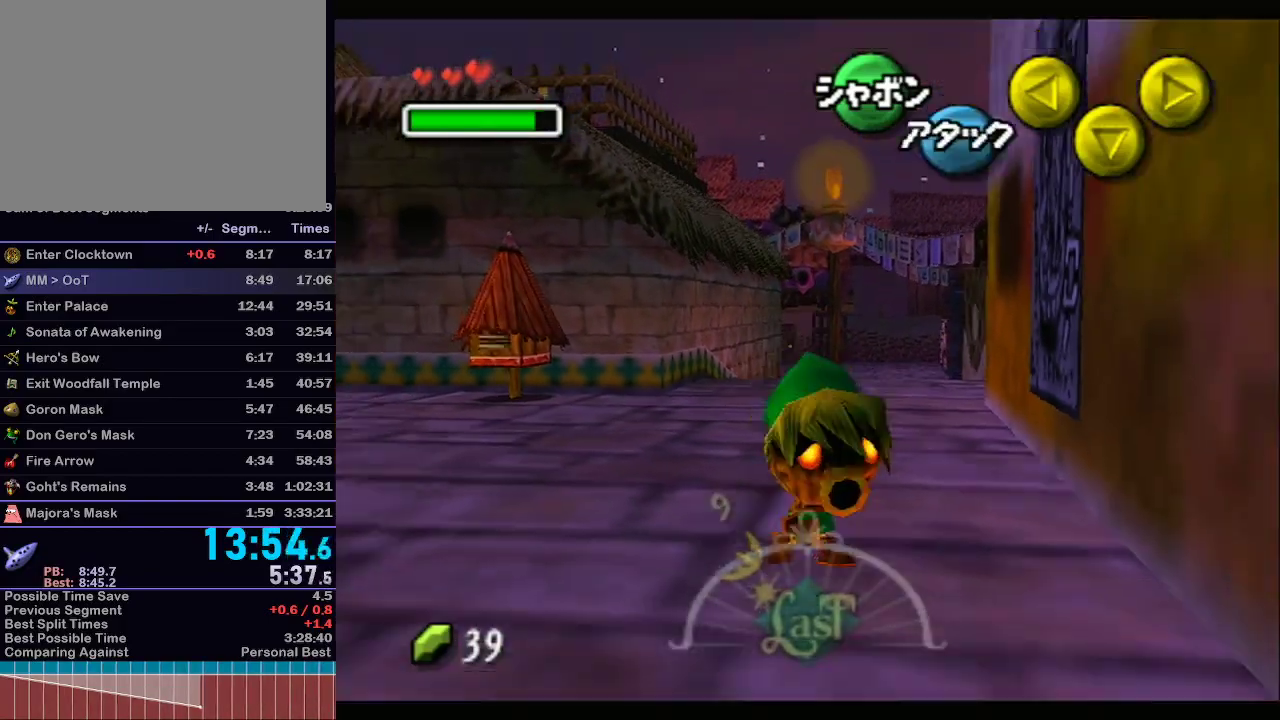
{"dt_ms": 500, "buttons": ["L1"], "left_stick": "down-right", "right_stick": "center", "events": [[33, "A", "down"], [333, "L1", "down"], [467, "A", "up"]]}
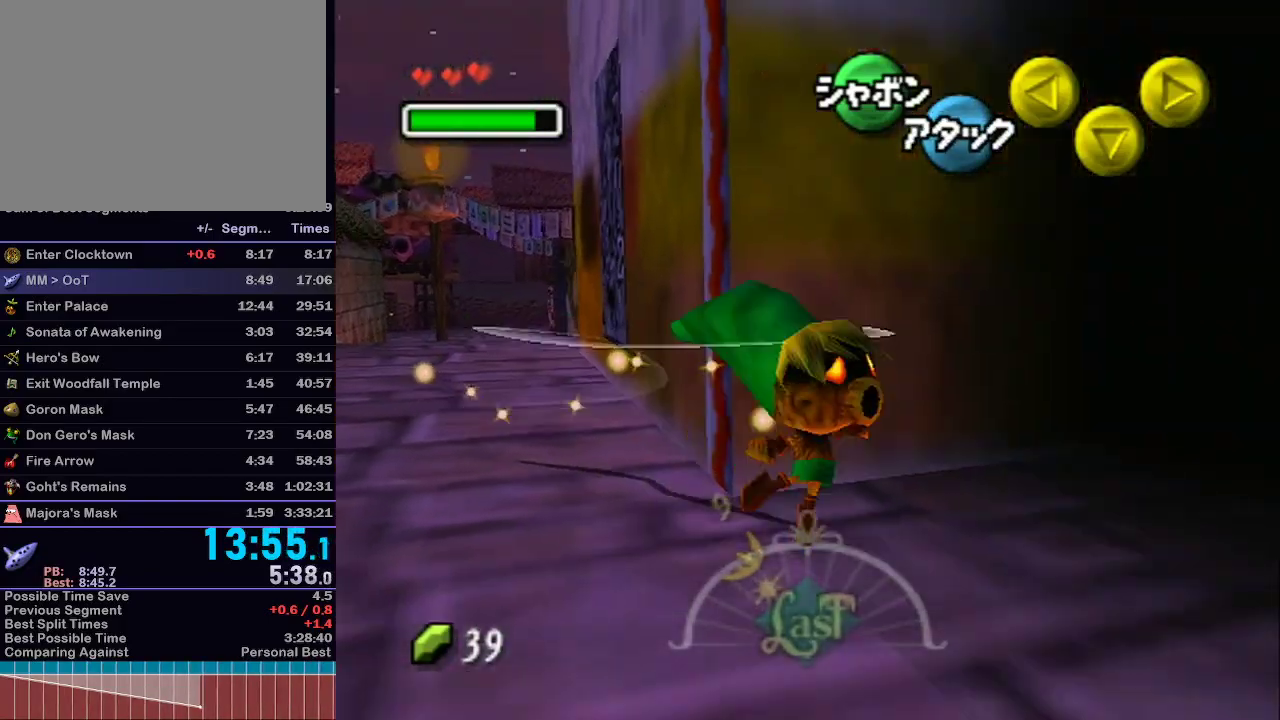
{"dt_ms": 500, "buttons": [], "left_stick": "up-right", "right_stick": "center", "events": [[50, "left_stick", "up-right"], [400, "L1", "up"]]}
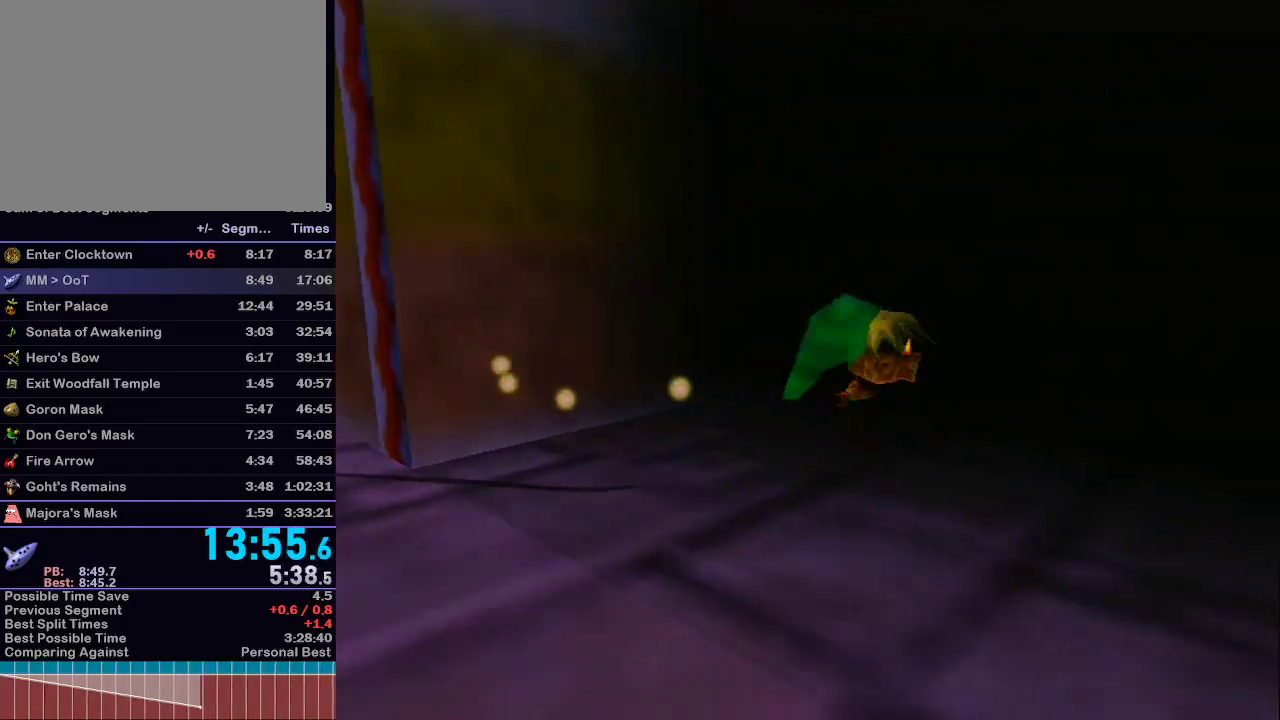
{"dt_ms": 500, "buttons": [], "left_stick": "center", "right_stick": "center", "events": [[50, "left_stick", "center"]]}
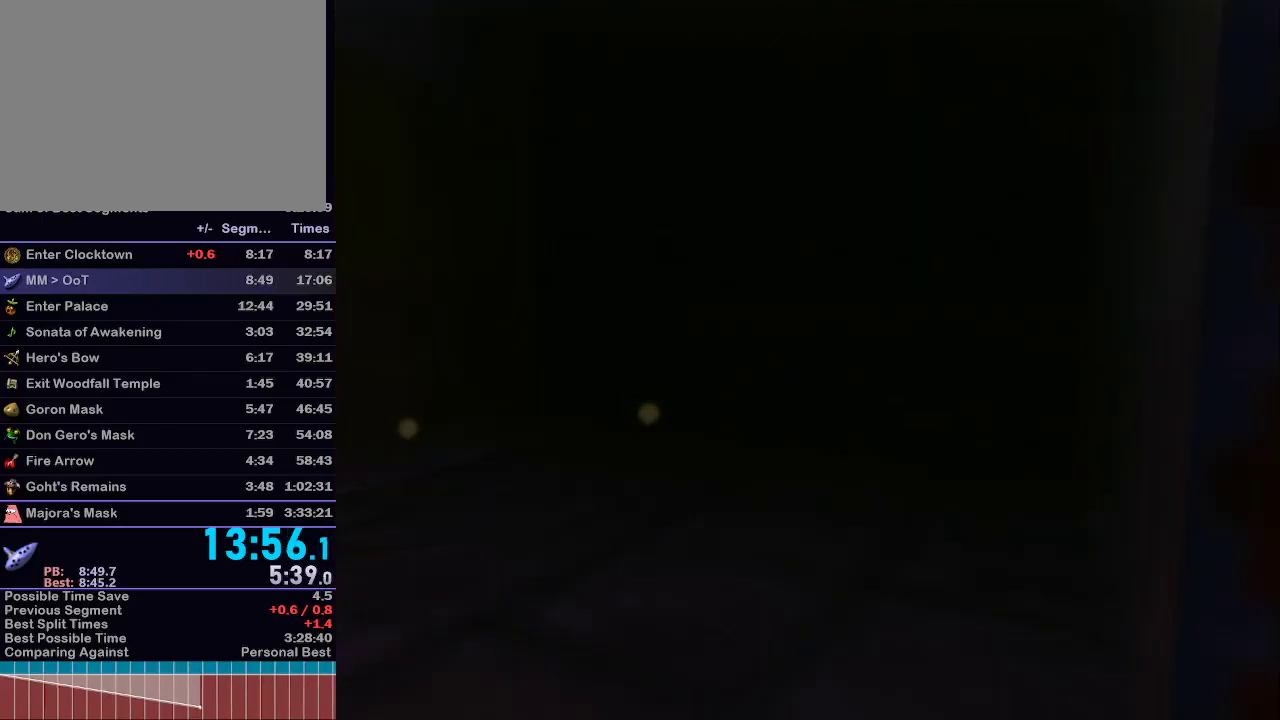
{"dt_ms": 500, "buttons": [], "left_stick": "center", "right_stick": "center", "events": []}
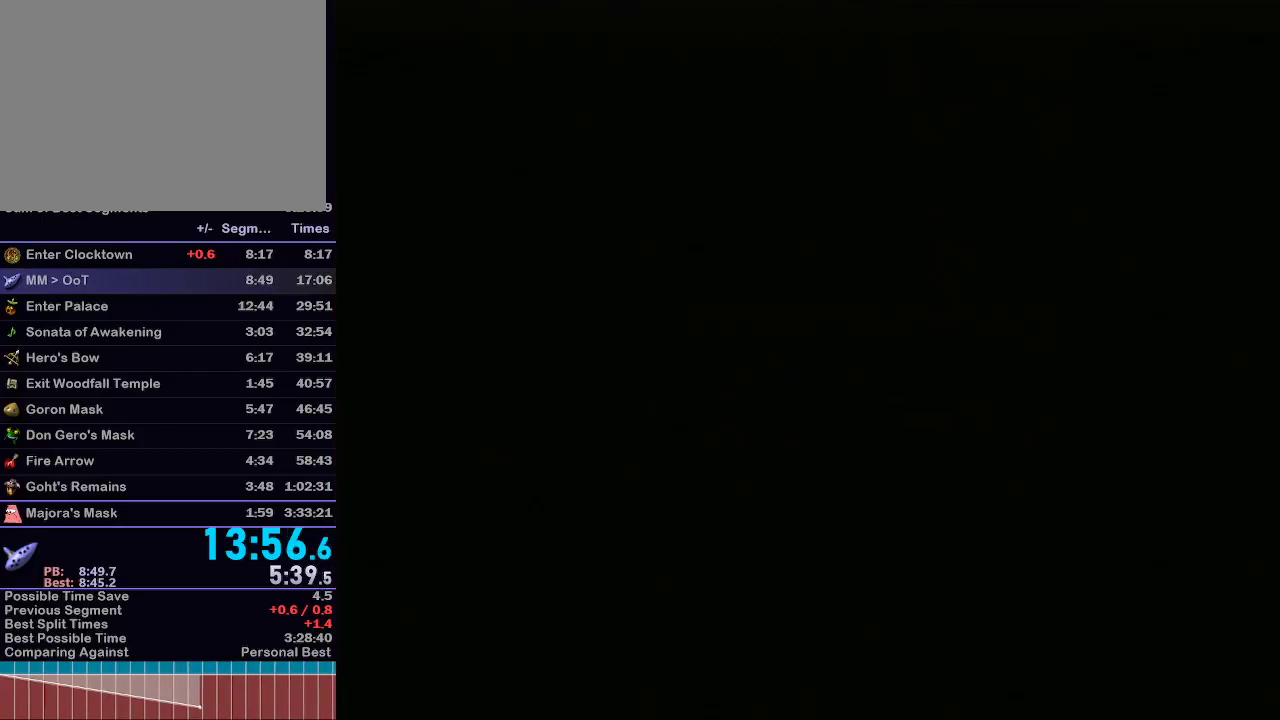
{"dt_ms": 500, "buttons": [], "left_stick": "center", "right_stick": "center", "events": []}
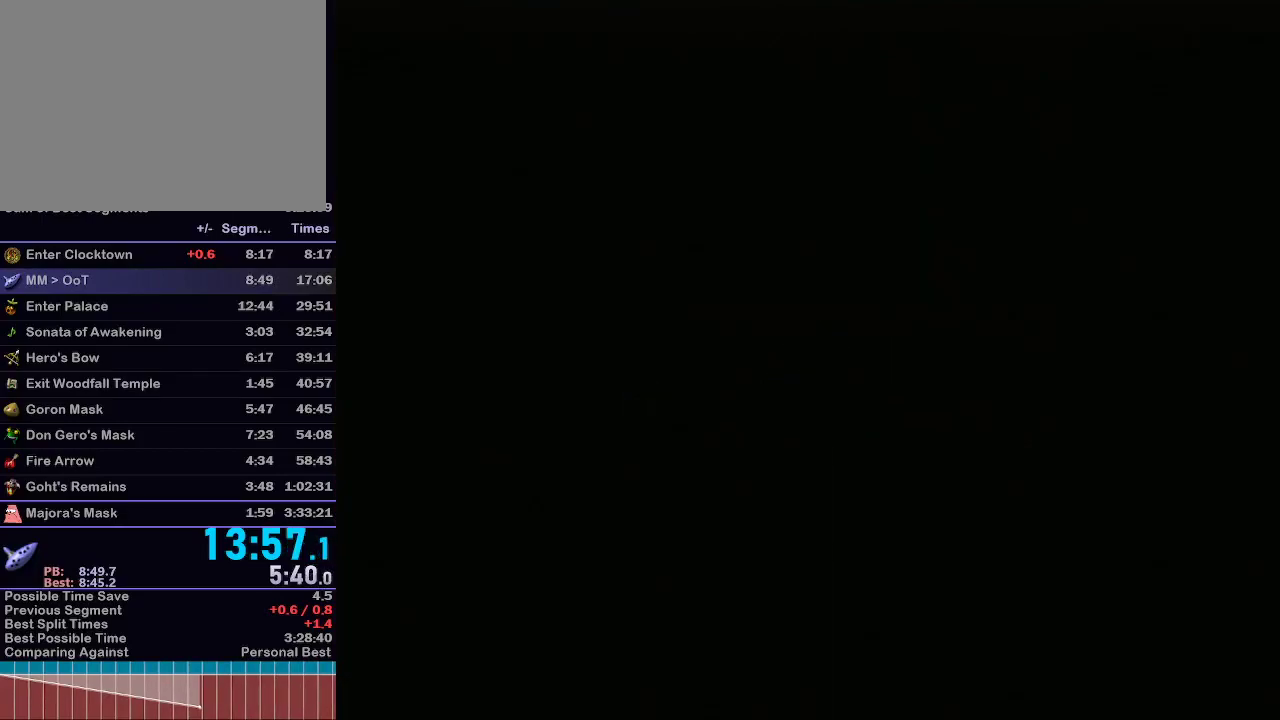
{"dt_ms": 500, "buttons": ["L1"], "left_stick": "up", "right_stick": "center", "events": [[150, "left_stick", "right"], [233, "left_stick", "up"], [433, "L1", "down"]]}
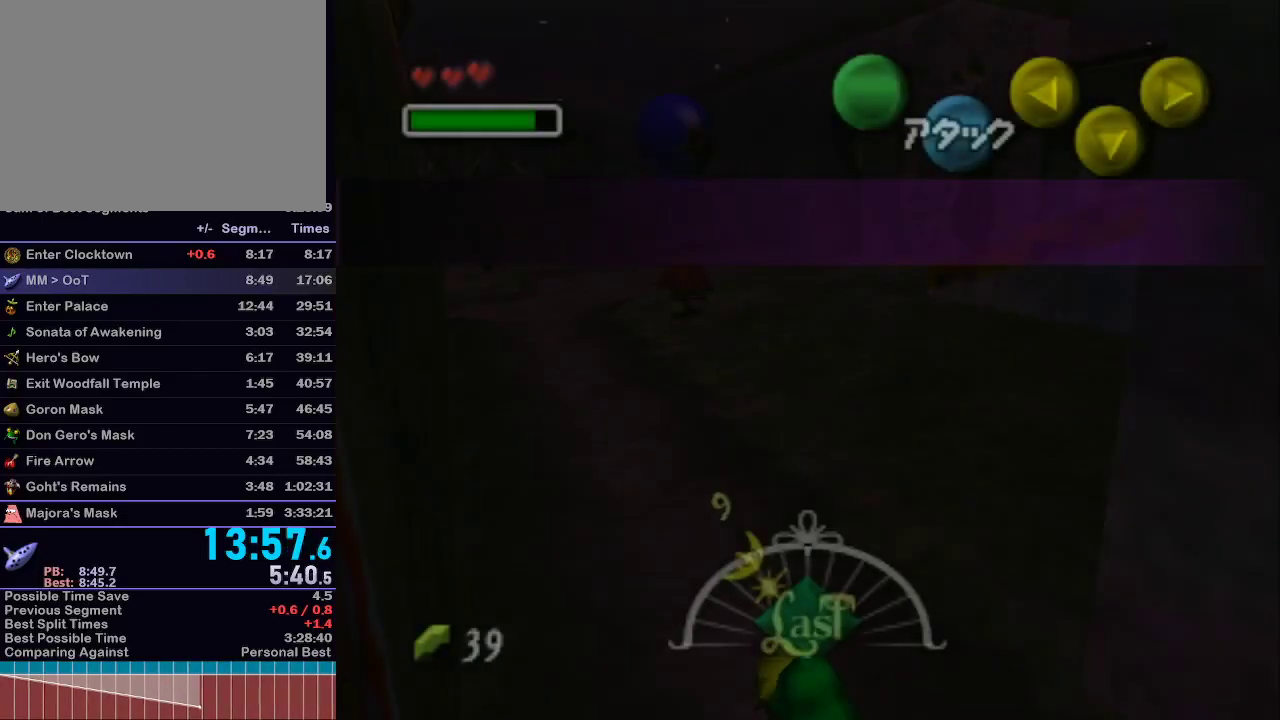
{"dt_ms": 1000, "buttons": ["L1"], "left_stick": "up-right", "right_stick": "center"}
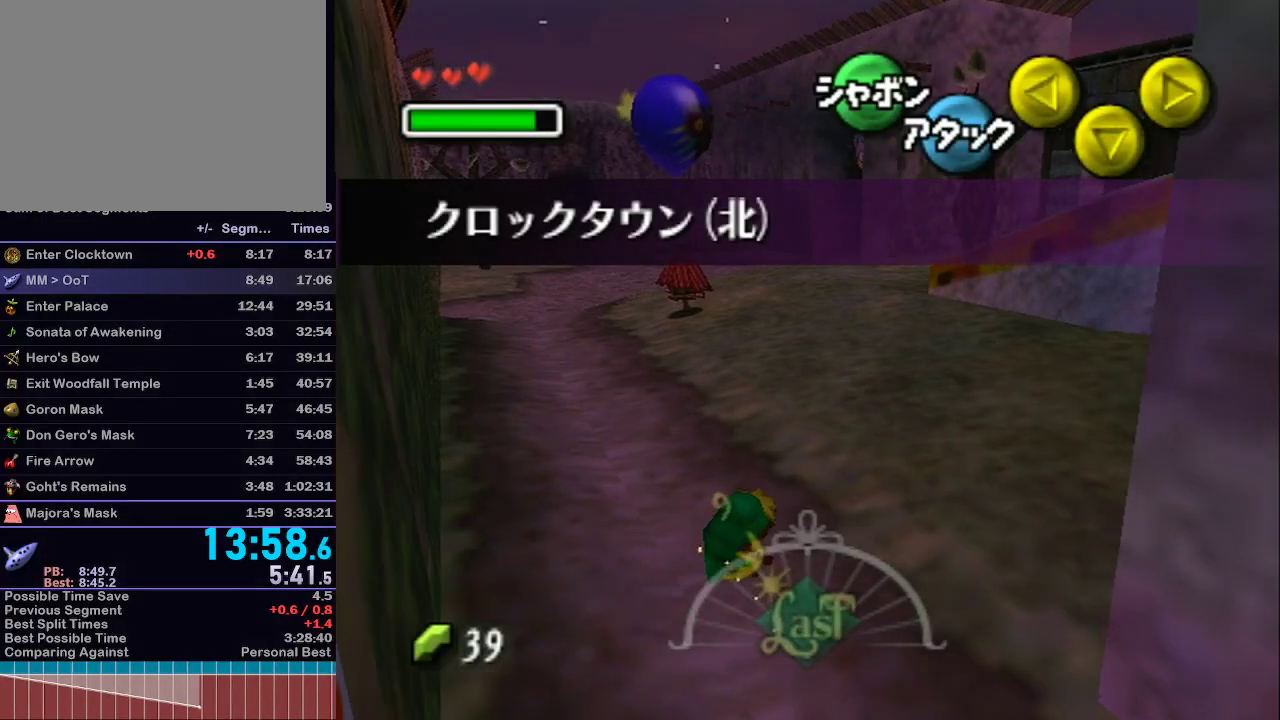
{"dt_ms": 500, "buttons": ["L1"], "left_stick": "up", "right_stick": "center", "events": [[50, "A", "down"], [150, "A", "up"], [483, "left_stick", "up"]]}
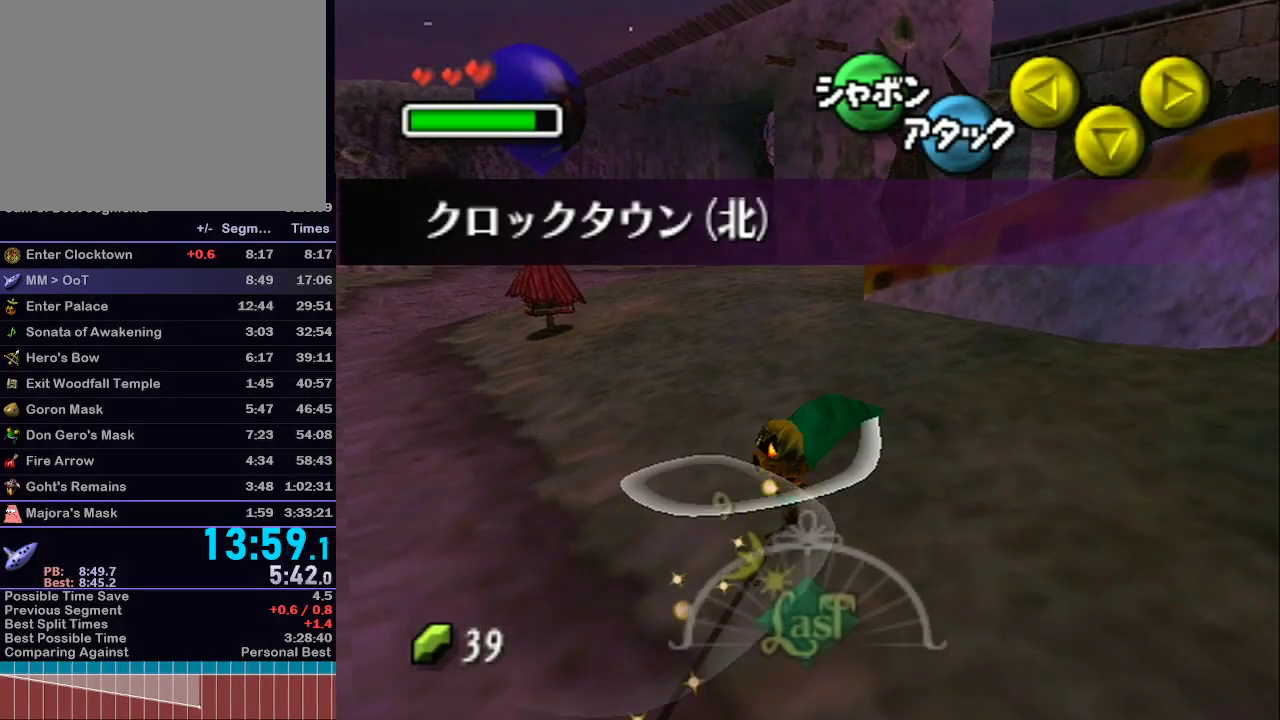
{"dt_ms": 500, "buttons": ["A", "L1"], "left_stick": "up", "right_stick": "center", "events": [[267, "A", "down"], [333, "A", "up"], [400, "A", "down"]]}
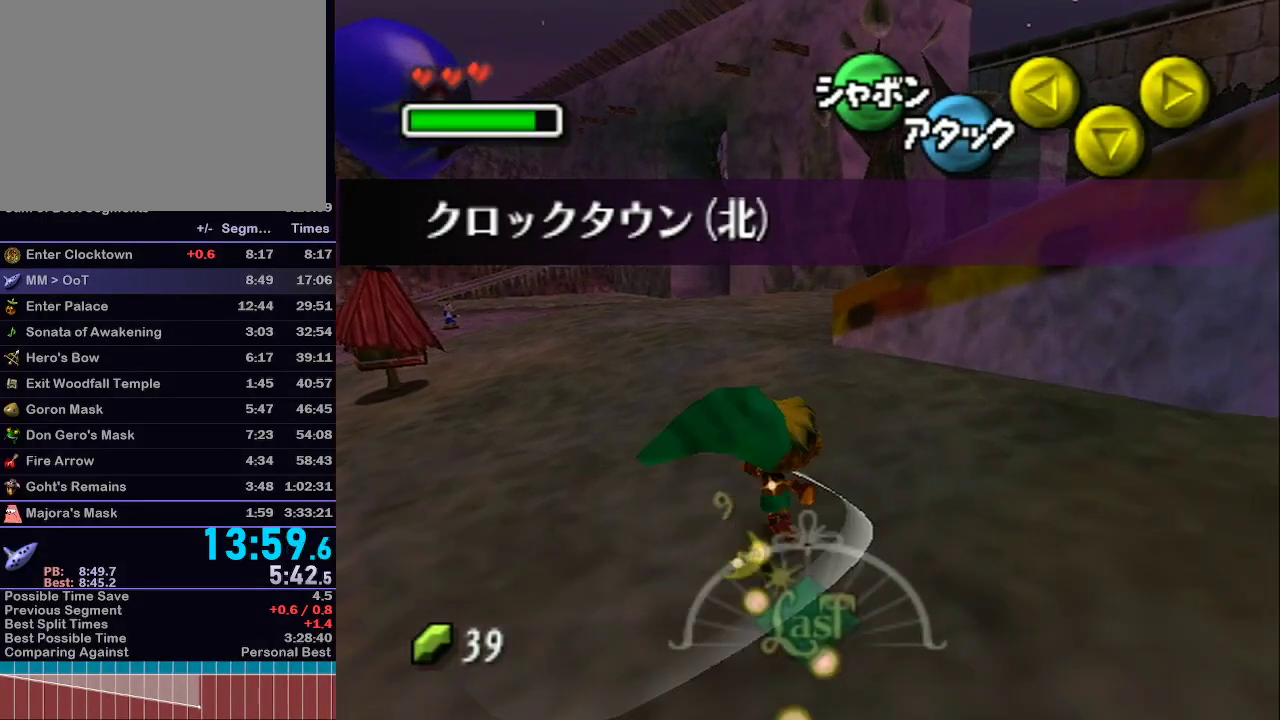
{"dt_ms": 500, "buttons": ["L1"], "left_stick": "up", "right_stick": "center", "events": [[17, "A", "up"], [400, "R1", "down"], [417, "R1", "up"]]}
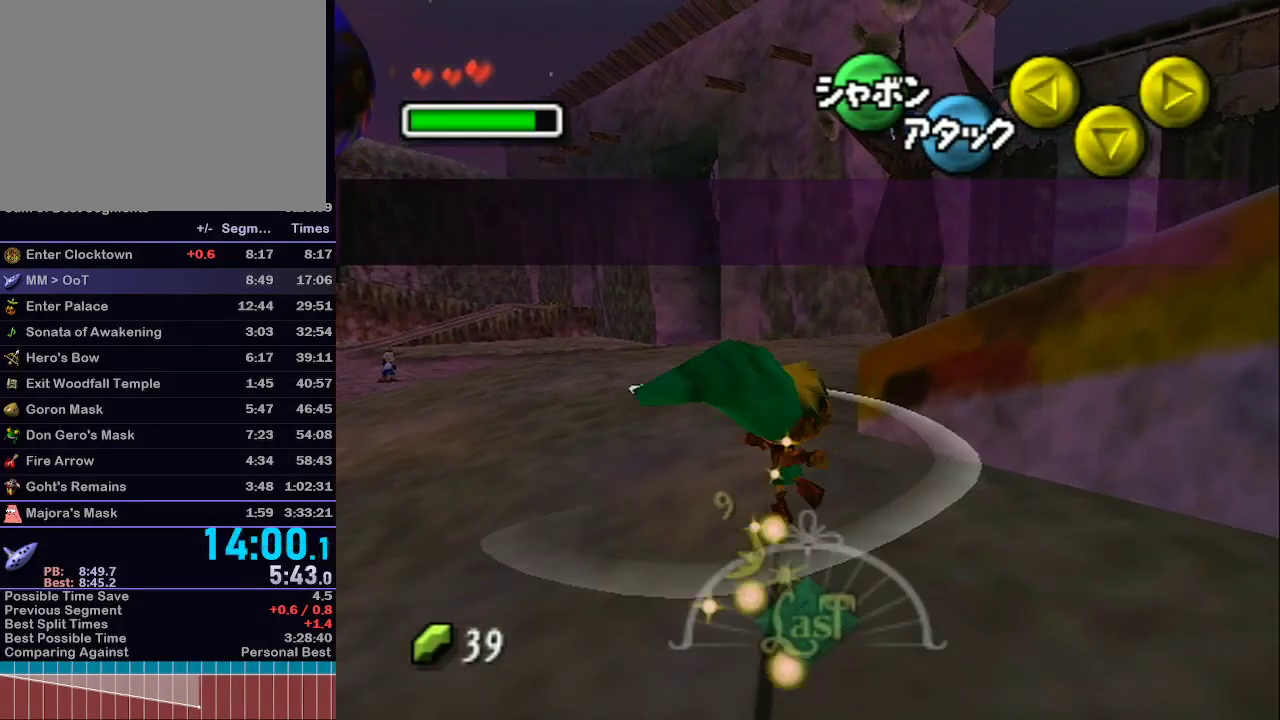
{"dt_ms": 500, "buttons": ["L1"], "left_stick": "up-right", "right_stick": "center", "events": [[50, "A", "down"], [150, "A", "up"], [150, "left_stick", "up-right"], [217, "A", "down"], [317, "A", "up"]]}
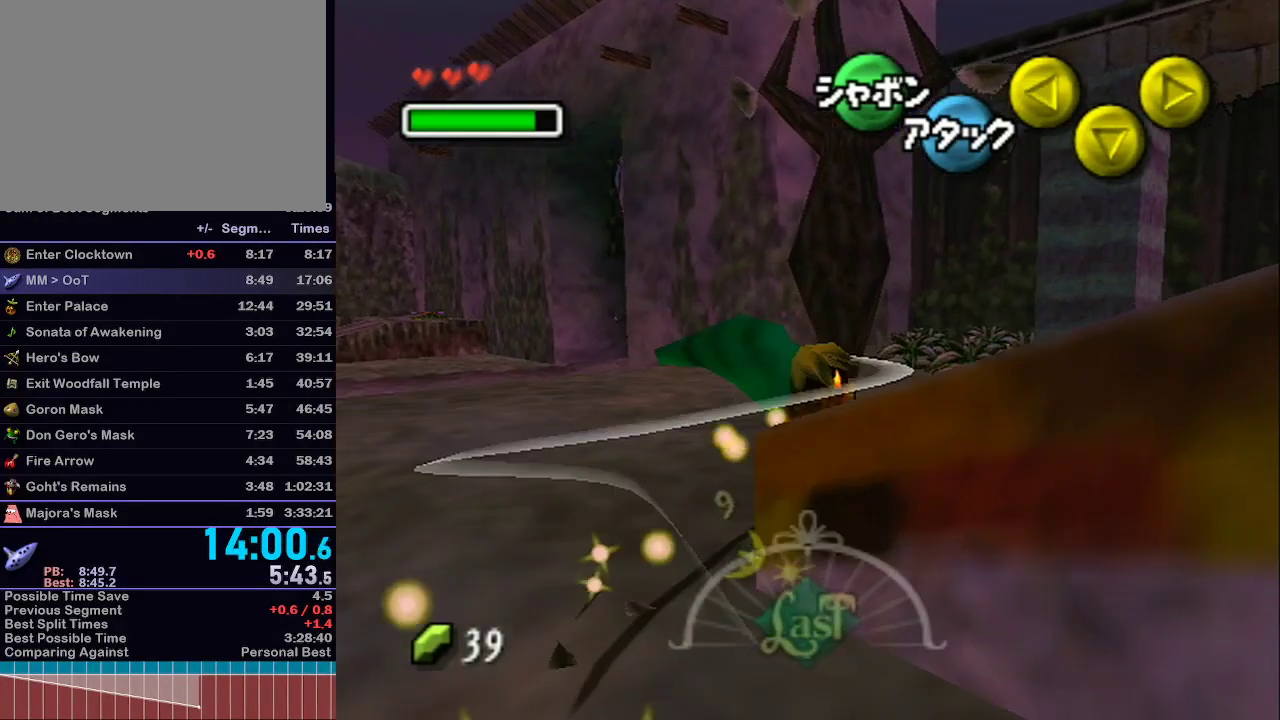
{"dt_ms": 500, "buttons": ["L1"], "left_stick": "up-right", "right_stick": "center", "events": [[400, "A", "down"], [450, "A", "up"]]}
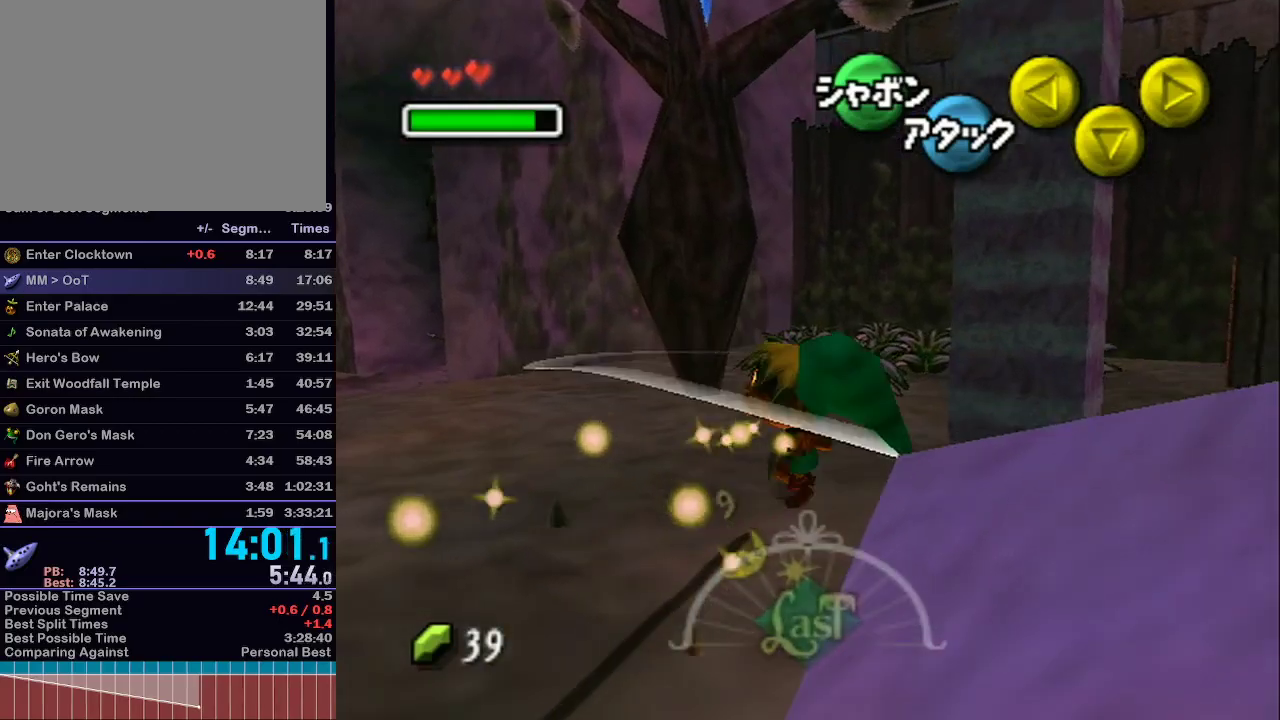
{"dt_ms": 500, "buttons": ["L1"], "left_stick": "up-right", "right_stick": "center", "events": [[17, "A", "down"], [17, "left_stick", "up"], [100, "A", "up"], [150, "A", "down"], [217, "A", "up"], [267, "A", "down"], [367, "A", "up"], [433, "A", "down"], [433, "left_stick", "up-right"], [500, "A", "up"]]}
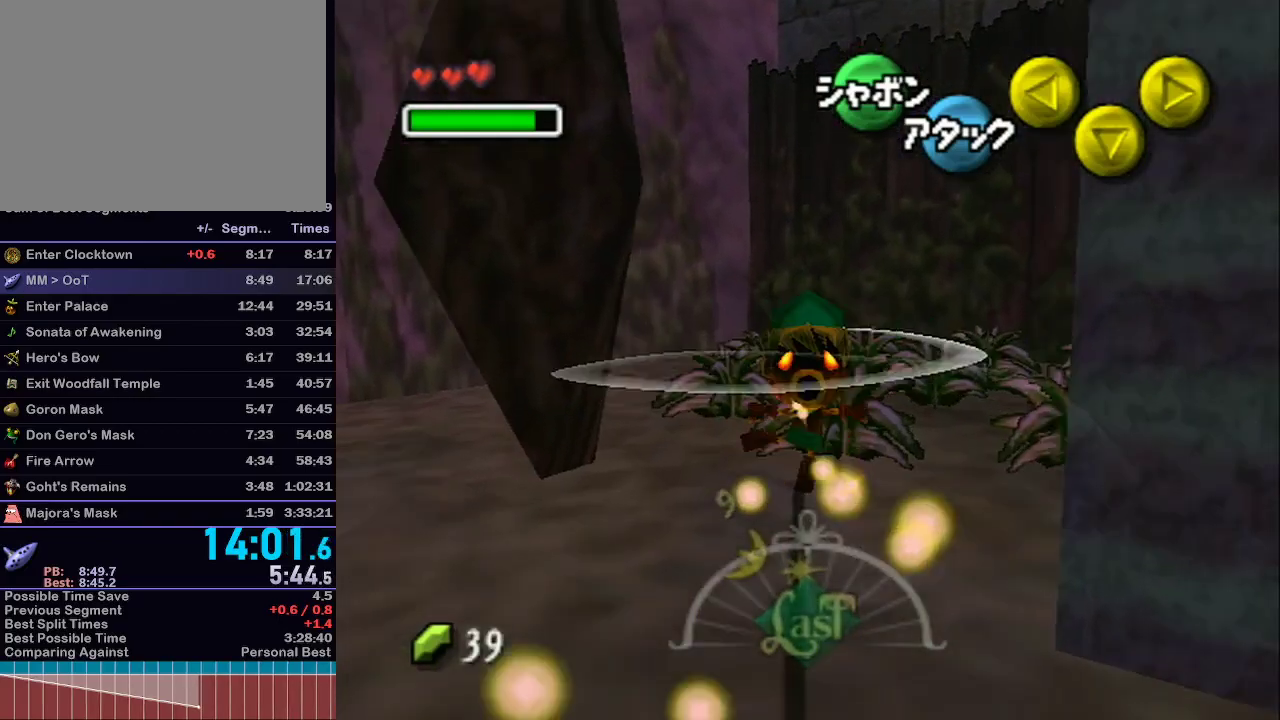
{"dt_ms": 500, "buttons": ["L1"], "left_stick": "up-right", "right_stick": "center", "events": [[50, "A", "down"], [83, "left_stick", "right"], [117, "A", "up"], [183, "A", "down"], [233, "A", "up"], [300, "A", "down"], [400, "A", "up"], [433, "A", "down"], [433, "left_stick", "up-right"], [483, "A", "up"]]}
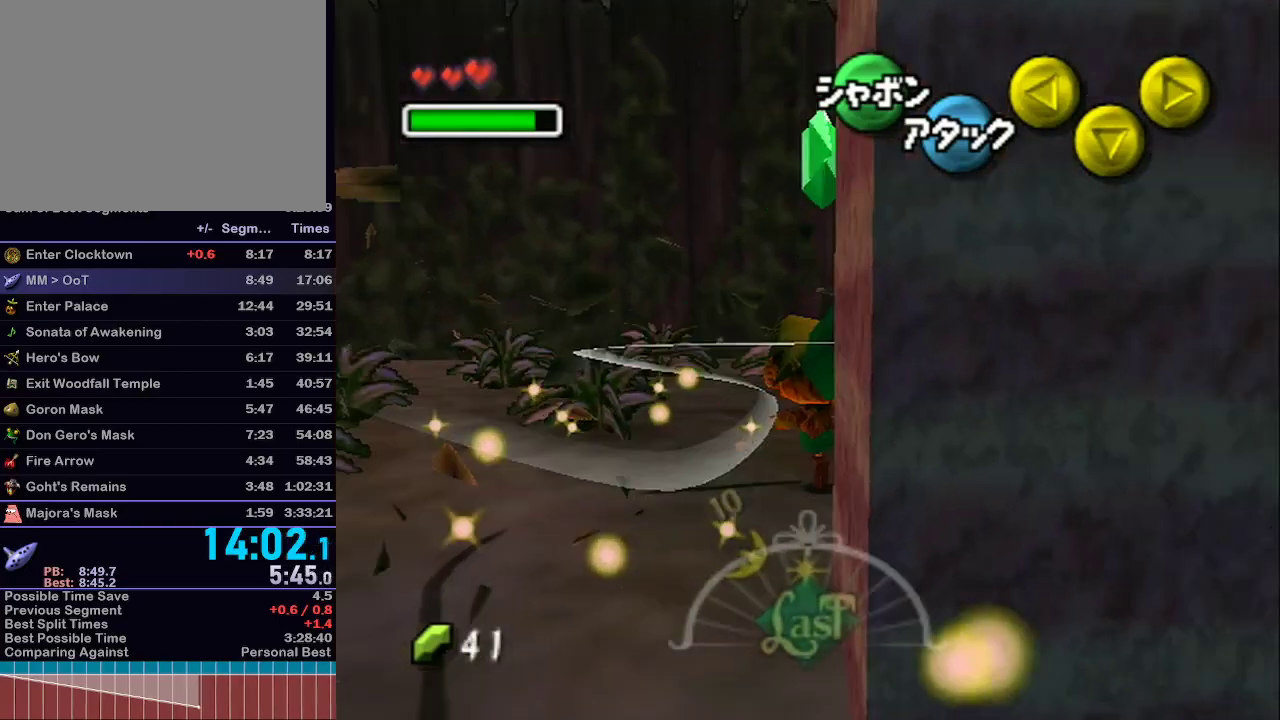
{"dt_ms": 500, "buttons": ["L1"], "left_stick": "up", "right_stick": "center", "events": [[17, "A", "down"], [83, "A", "up"], [83, "left_stick", "up"], [150, "A", "down"], [250, "A", "up"], [267, "A", "down"], [367, "A", "up"], [433, "A", "down"], [500, "A", "up"]]}
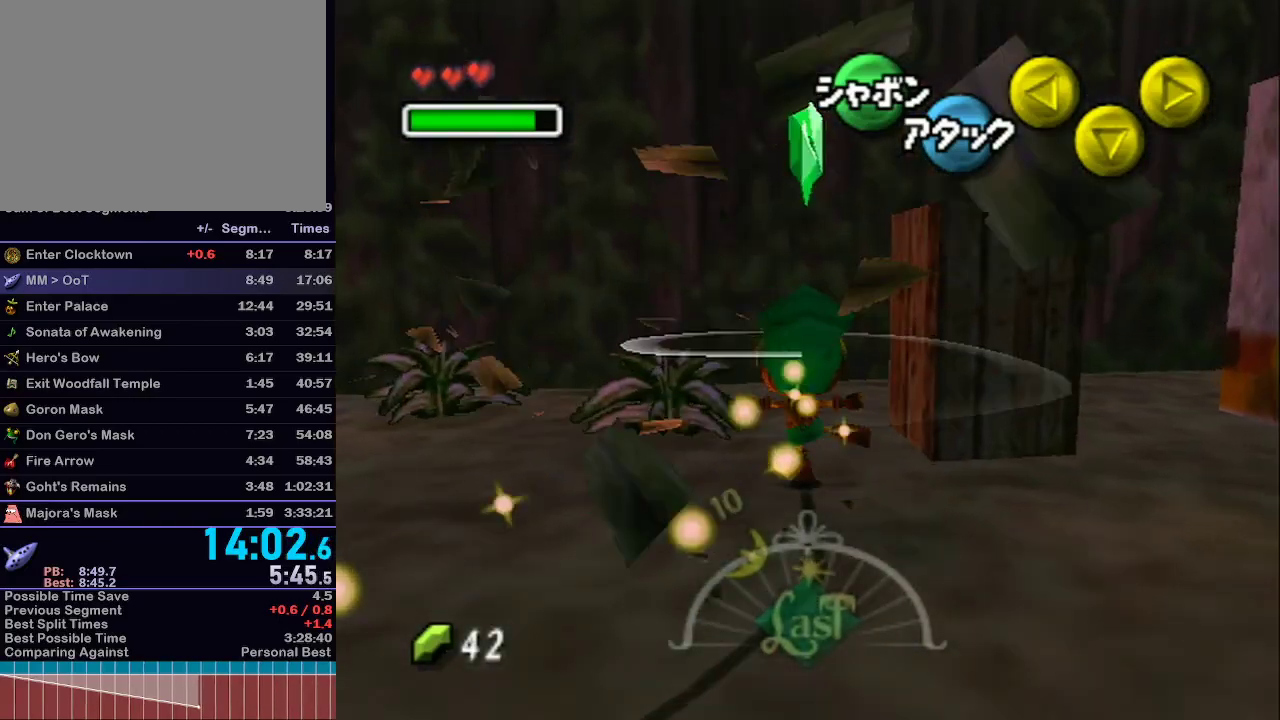
{"dt_ms": 500, "buttons": ["A", "L1"], "left_stick": "up-left", "right_stick": "center", "events": [[33, "left_stick", "up-left"], [50, "A", "down"], [150, "A", "up"], [183, "A", "down"], [267, "A", "up"], [300, "A", "down"], [400, "A", "up"], [467, "A", "down"]]}
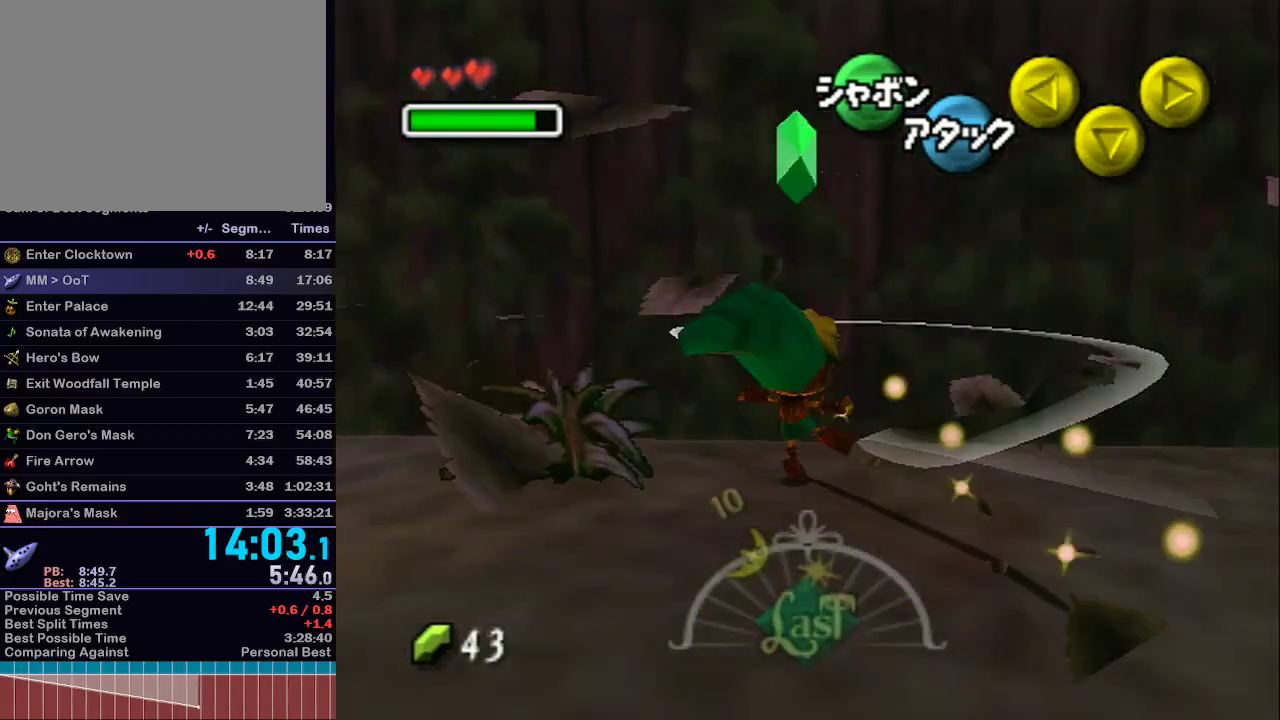
{"dt_ms": 500, "buttons": ["A", "L1"], "left_stick": "left", "right_stick": "center", "events": [[17, "A", "up"], [117, "left_stick", "left"], [150, "A", "down"], [183, "A", "up"], [267, "A", "down"], [333, "A", "up"], [367, "A", "down"], [400, "A", "up"], [467, "A", "down"]]}
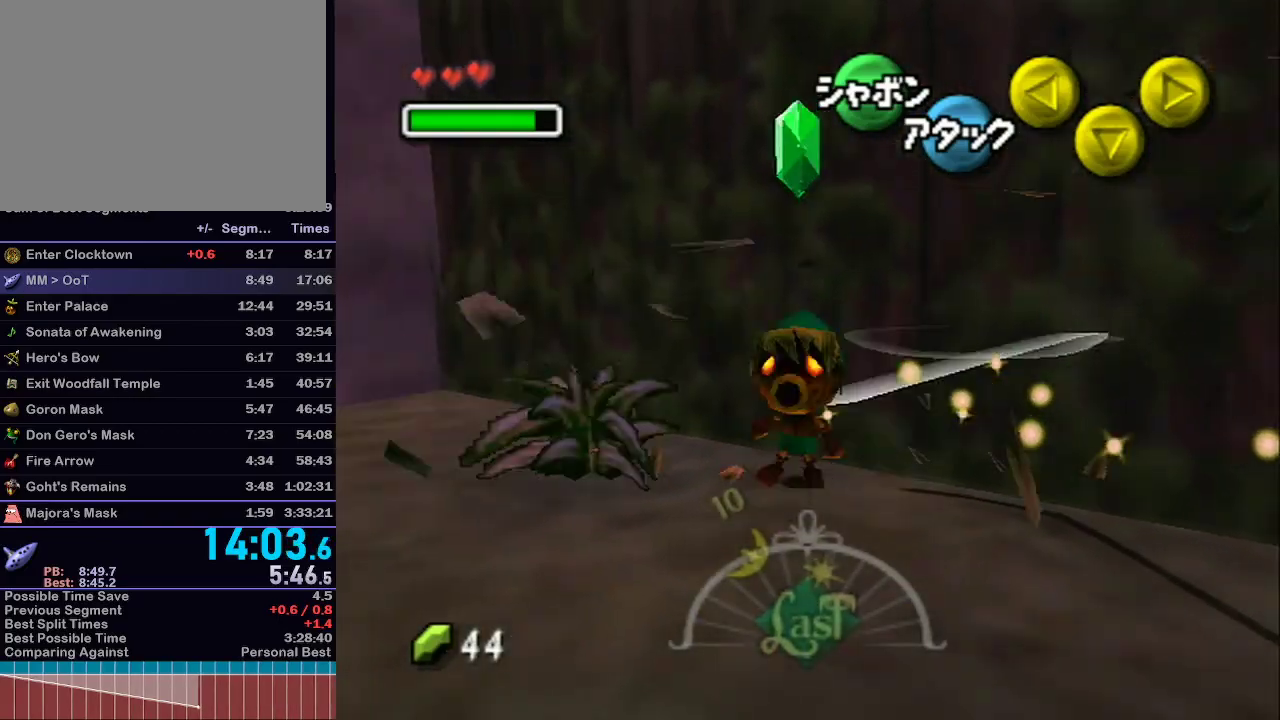
{"dt_ms": 500, "buttons": ["A", "L1"], "left_stick": "left", "right_stick": "center", "events": [[50, "A", "up"], [117, "A", "down"], [183, "A", "up"], [217, "A", "down"], [250, "A", "up"], [300, "A", "down"], [400, "A", "up"], [450, "A", "down"]]}
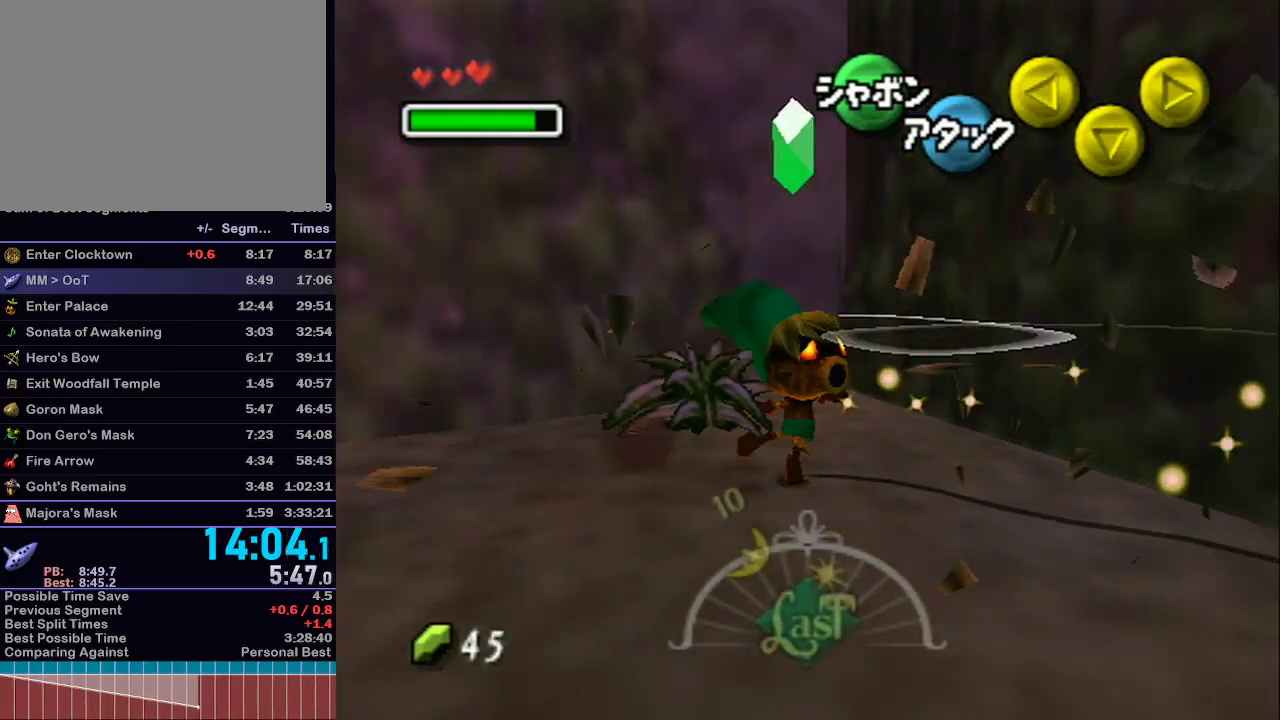
{"dt_ms": 500, "buttons": ["L1"], "left_stick": "down-left", "right_stick": "center", "events": [[17, "A", "up"], [83, "A", "down"], [150, "A", "up"], [217, "A", "down"], [250, "A", "up"], [317, "A", "down"], [400, "A", "up"], [433, "A", "down"], [467, "left_stick", "down-left"], [500, "A", "up"]]}
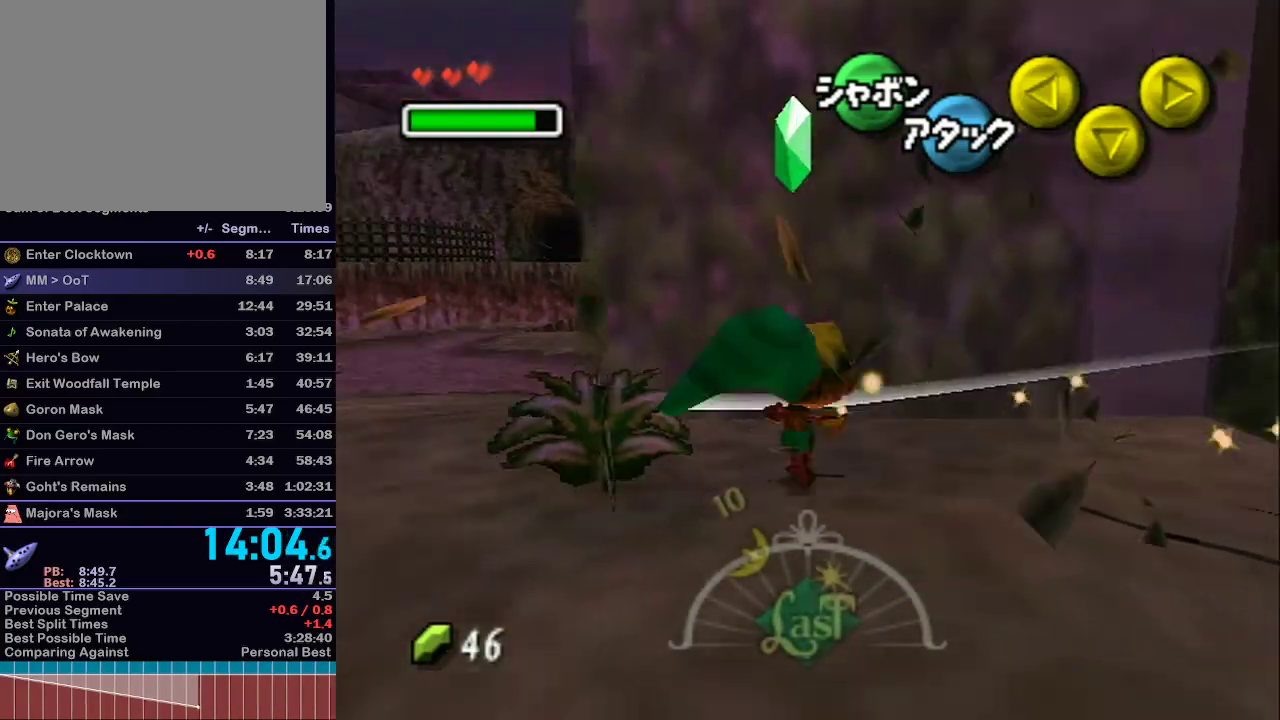
{"dt_ms": 500, "buttons": ["L1"], "left_stick": "left", "right_stick": "center", "events": [[50, "A", "down"], [117, "A", "up"], [183, "A", "down"], [233, "A", "up"], [300, "A", "down"], [367, "A", "up"], [433, "A", "down"], [500, "A", "up"], [500, "left_stick", "left"]]}
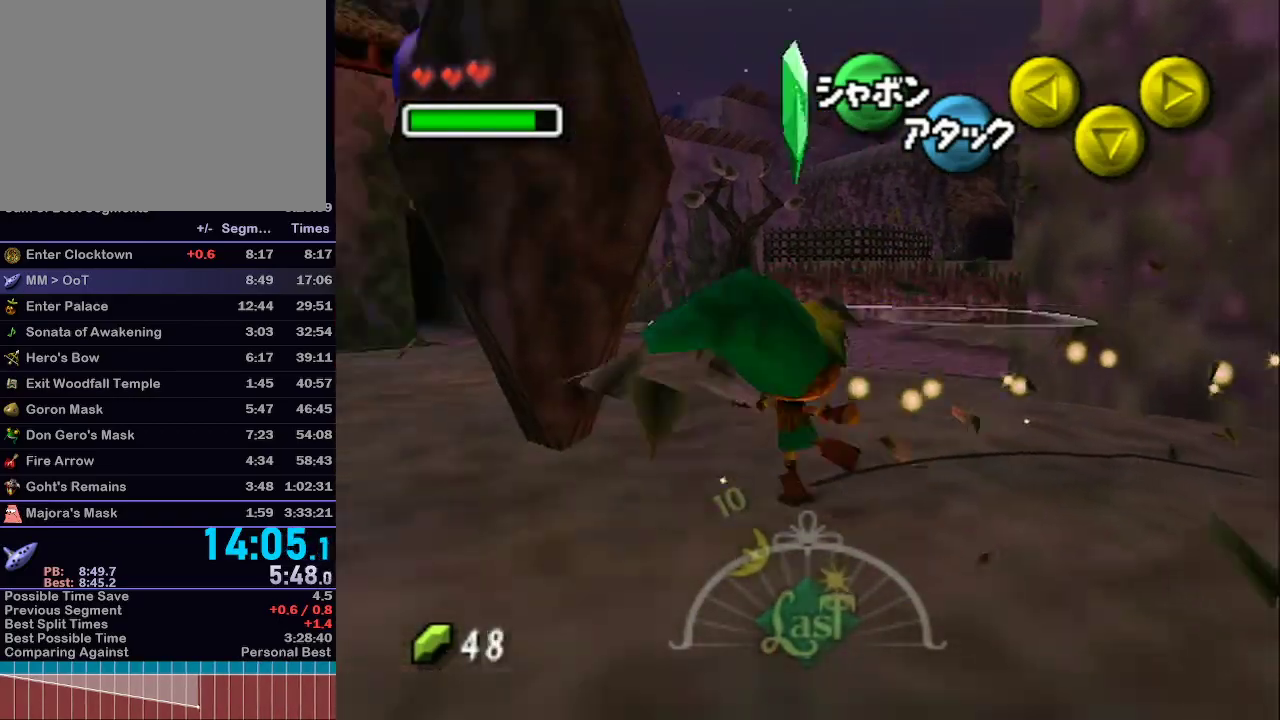
{"dt_ms": 500, "buttons": ["A", "L1"], "left_stick": "up-left", "right_stick": "center", "events": [[133, "left_stick", "up-left"], [150, "A", "down"], [217, "A", "up"], [367, "A", "down"], [433, "A", "up"], [467, "A", "down"]]}
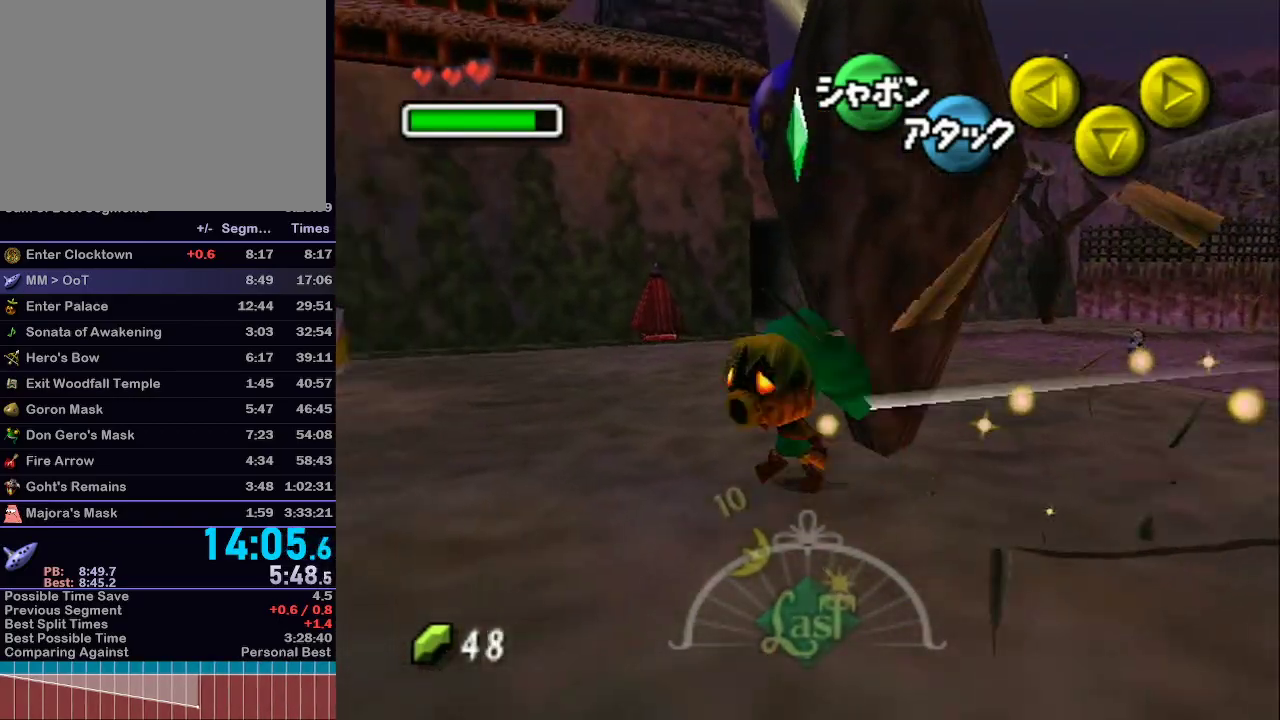
{"dt_ms": 500, "buttons": ["L1"], "left_stick": "up", "right_stick": "center", "events": [[50, "A", "up"], [50, "left_stick", "up"]]}
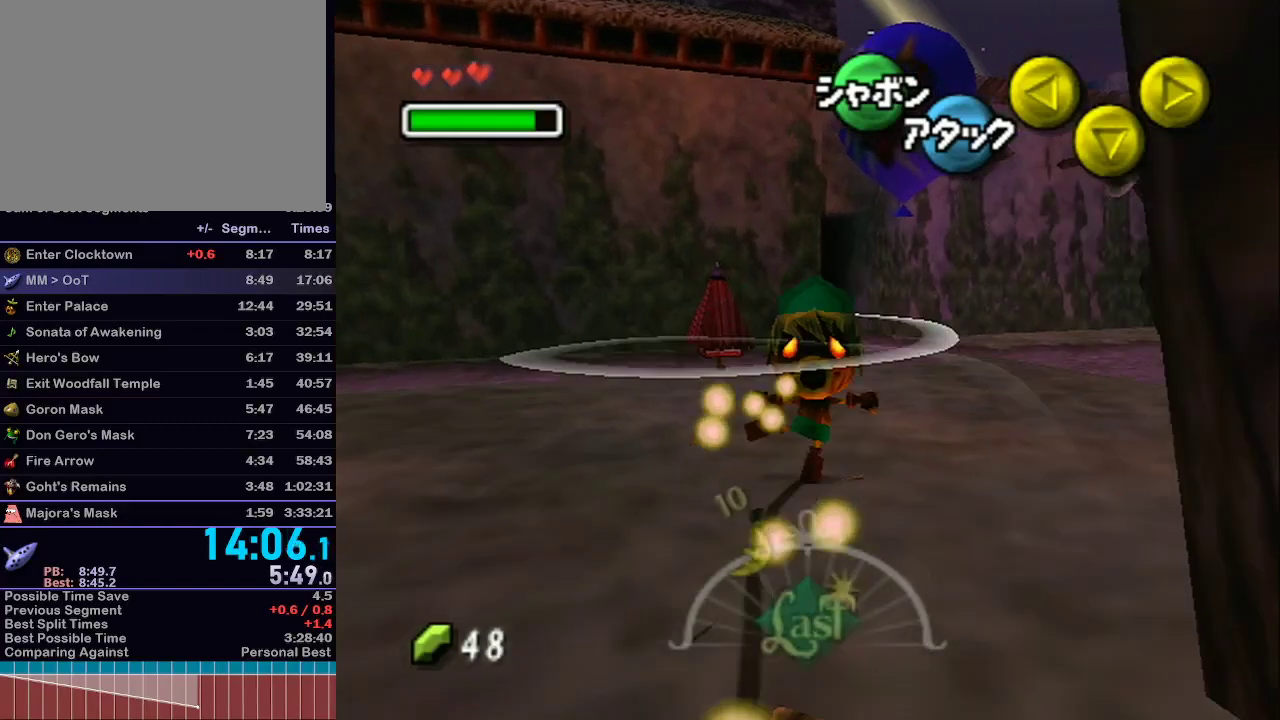
{"dt_ms": 500, "buttons": [], "left_stick": "down", "right_stick": "center", "events": [[367, "R1", "down"], [400, "R1", "up"], [467, "left_stick", "down"], [500, "L1", "up"]]}
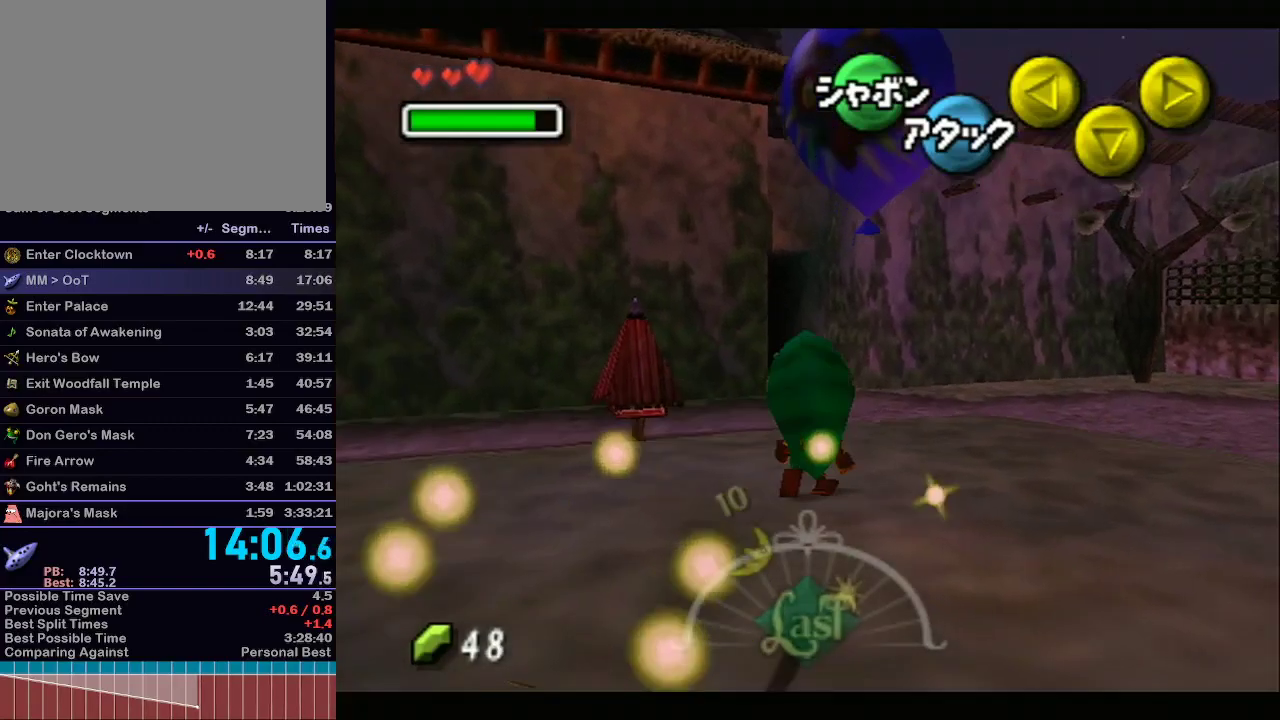
{"dt_ms": 500, "buttons": ["L1"], "left_stick": "down", "right_stick": "center", "events": [[150, "L1", "down"]]}